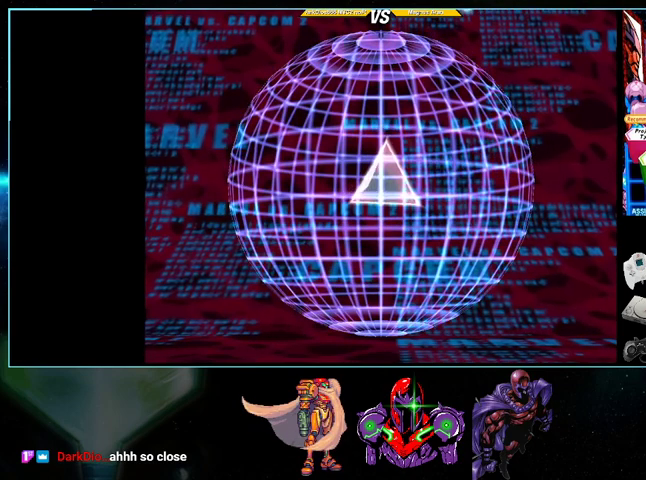
Gameplay with a controller (Nintendo layout); each line is a JSON object with the inputs held at the frame after it. "events" lists button and stick changes between this image and that frame as [ms after this image, input, new state], when the widget could be followed in between. Not read: L3 R3.
{"buttons": ["A"], "events": [[367, "A", "down"]]}
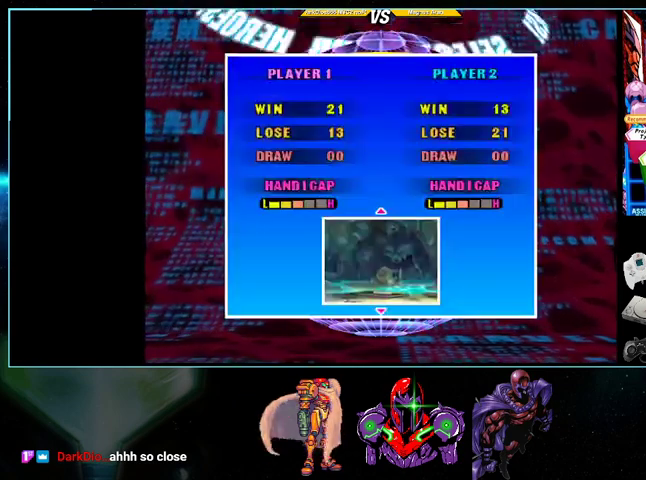
{"buttons": [], "events": [[33, "A", "up"], [133, "A", "down"], [267, "A", "up"]]}
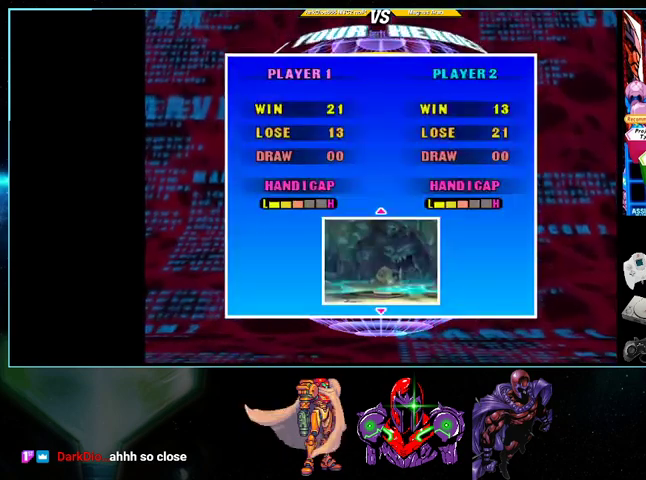
{"buttons": [], "events": []}
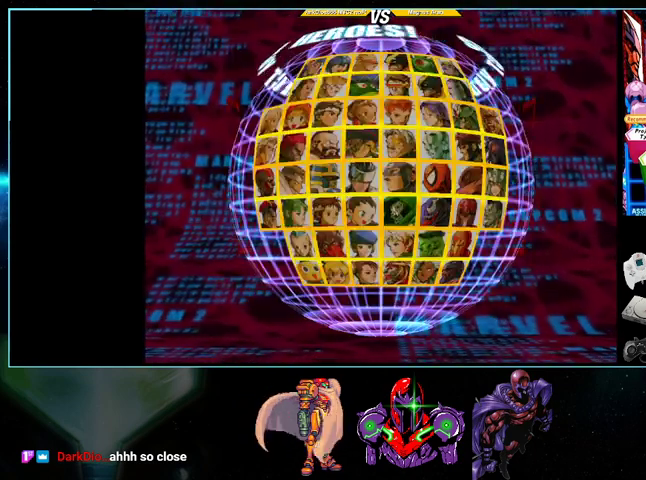
{"buttons": ["DPAD_RIGHT"], "events": [[500, "DPAD_RIGHT", "down"]]}
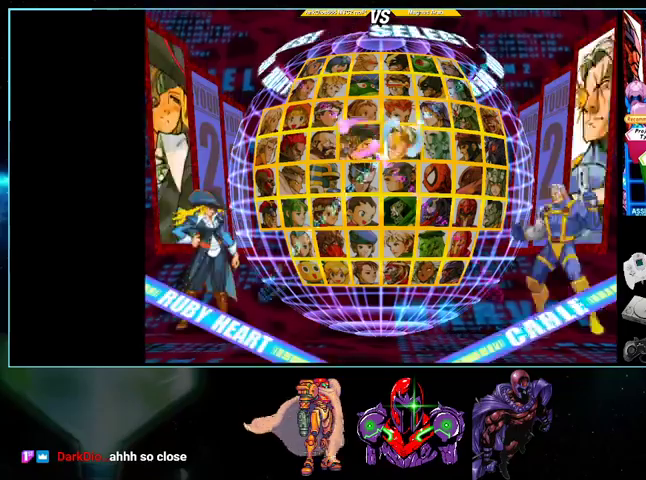
{"buttons": [], "events": [[100, "DPAD_RIGHT", "up"], [167, "DPAD_RIGHT", "down"], [267, "DPAD_RIGHT", "up"], [433, "DPAD_DOWN", "down"], [500, "DPAD_DOWN", "up"]]}
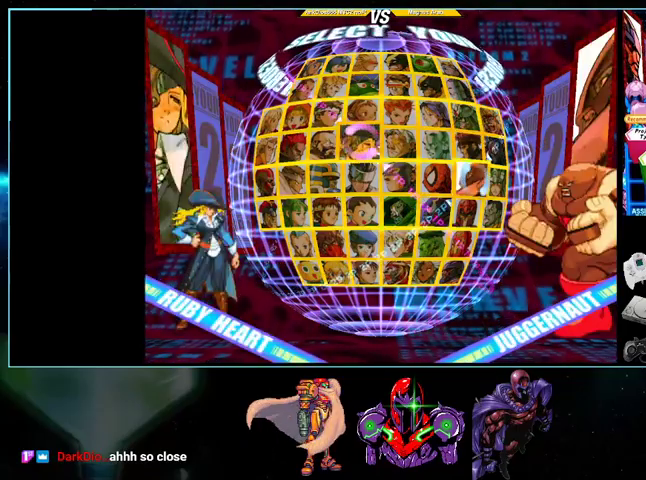
{"buttons": ["DPAD_DOWN"], "events": [[100, "DPAD_DOWN", "down"], [200, "DPAD_DOWN", "up"], [267, "DPAD_DOWN", "down"], [367, "DPAD_DOWN", "up"], [400, "DPAD_DOWN", "down"]]}
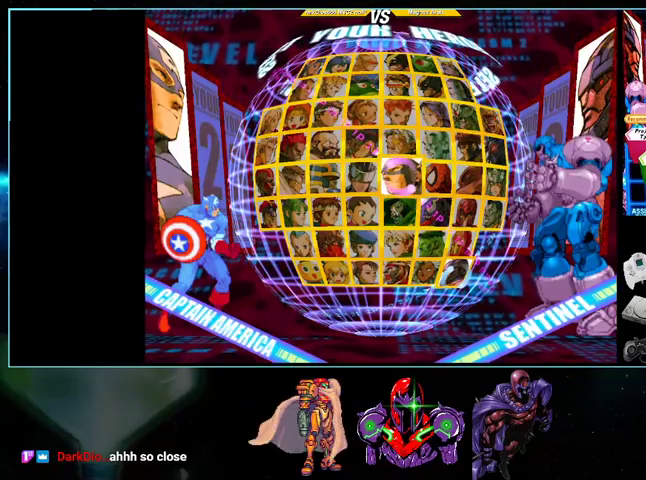
{"buttons": ["R1"], "events": [[33, "DPAD_DOWN", "up"], [500, "R1", "down"]]}
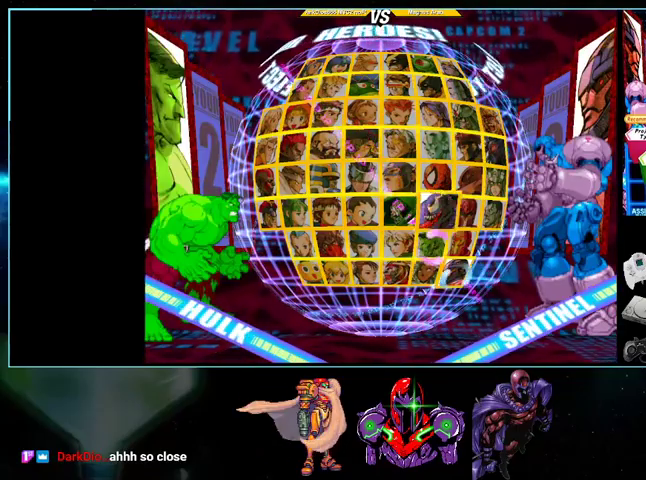
{"buttons": ["DPAD_UP"], "events": [[100, "R1", "up"], [500, "DPAD_UP", "down"]]}
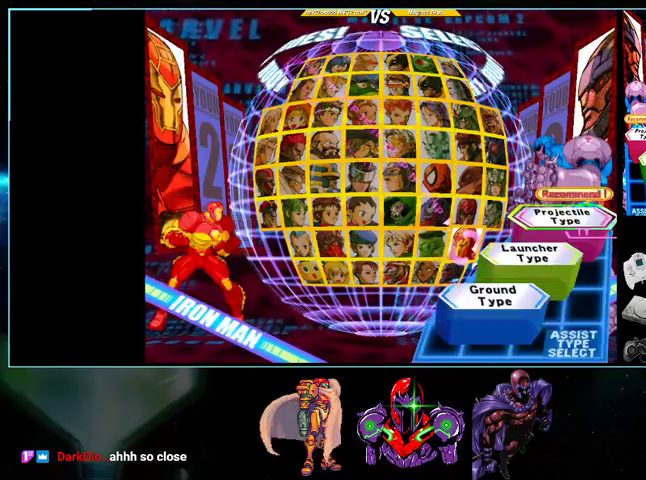
{"buttons": ["B"], "events": [[100, "DPAD_UP", "up"], [433, "B", "down"]]}
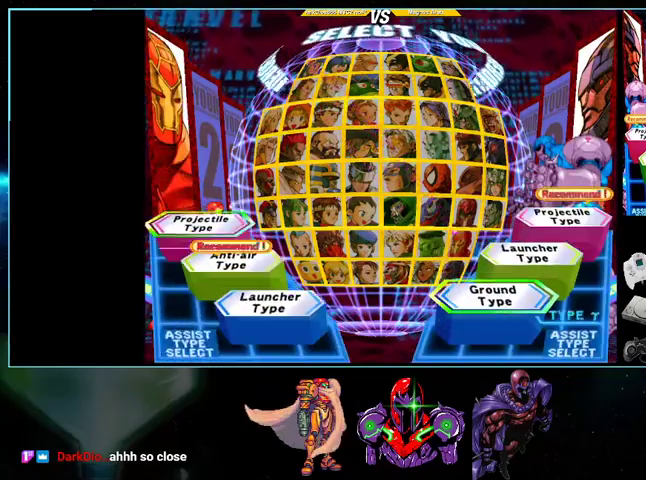
{"buttons": [], "events": [[100, "B", "up"]]}
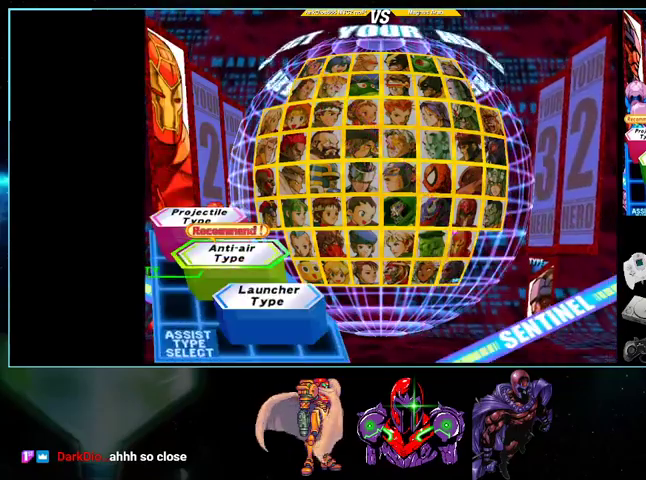
{"buttons": [], "events": []}
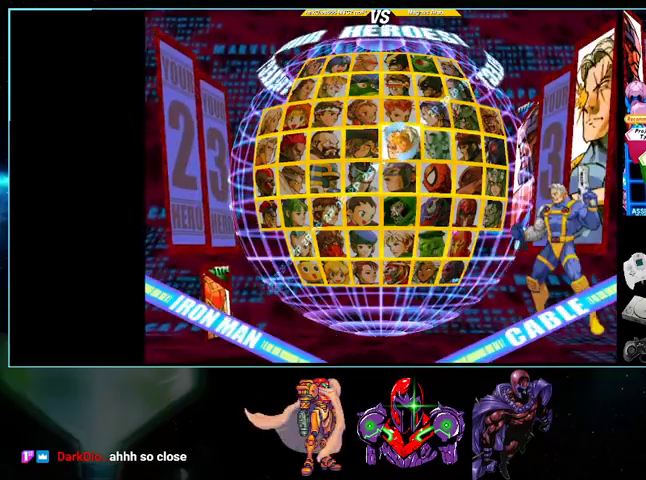
{"buttons": ["DPAD_DOWN"], "events": [[100, "DPAD_RIGHT", "down"], [200, "DPAD_RIGHT", "up"], [333, "DPAD_DOWN", "down"], [400, "DPAD_DOWN", "up"], [500, "DPAD_DOWN", "down"]]}
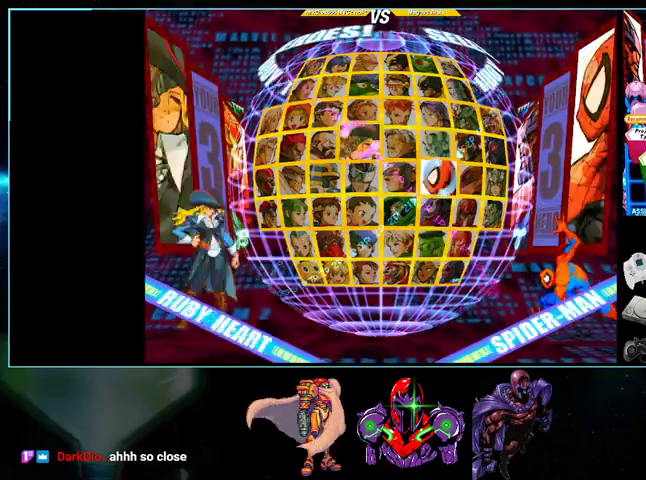
{"buttons": [], "events": [[100, "DPAD_DOWN", "up"], [167, "DPAD_DOWN", "down"], [233, "DPAD_DOWN", "up"], [367, "DPAD_RIGHT", "down"], [433, "DPAD_RIGHT", "up"]]}
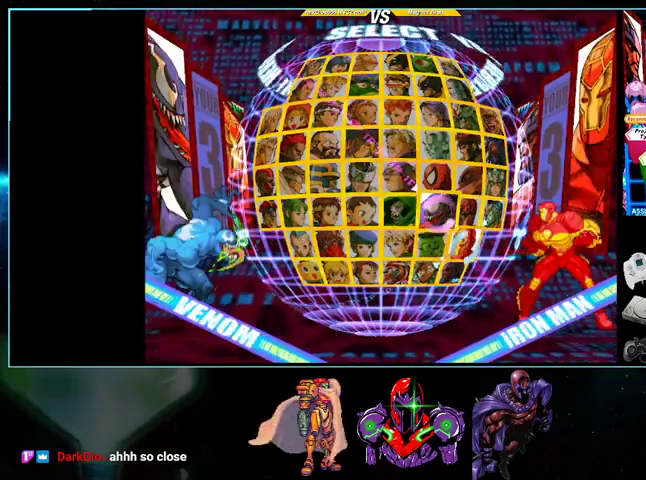
{"buttons": [], "events": [[100, "DPAD_DOWN", "down"], [233, "DPAD_DOWN", "up"], [333, "DPAD_LEFT", "down"], [400, "DPAD_LEFT", "up"]]}
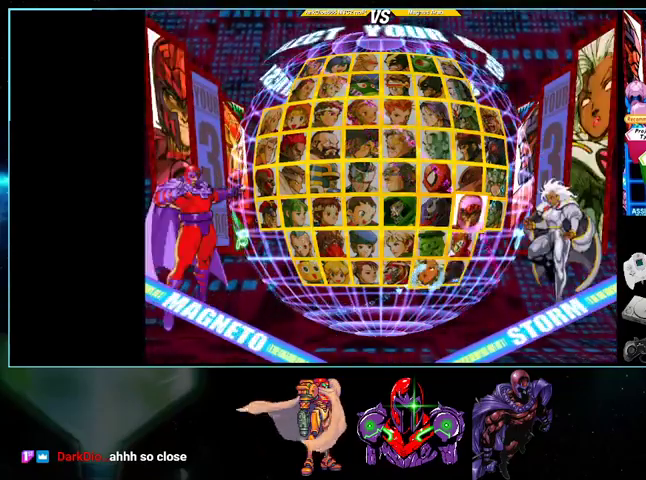
{"buttons": ["A"], "events": [[500, "A", "down"]]}
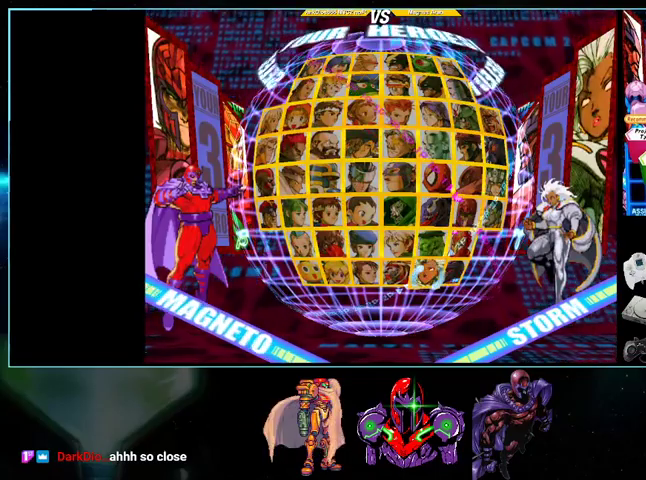
{"buttons": [], "events": [[133, "A", "up"]]}
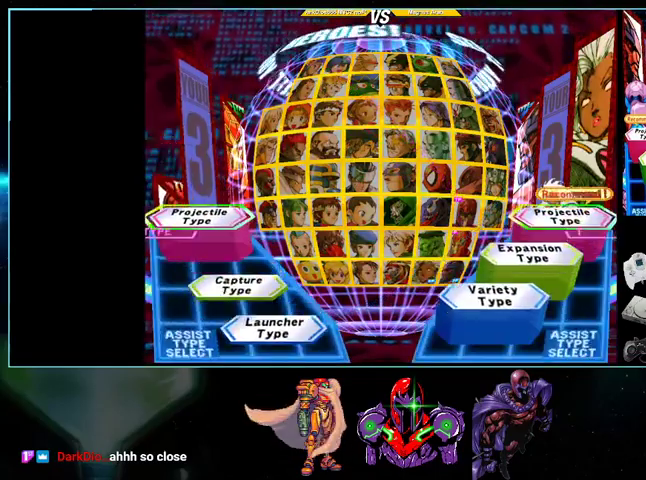
{"buttons": [], "events": [[133, "DPAD_DOWN", "down"], [267, "DPAD_DOWN", "up"], [333, "A", "down"], [467, "A", "up"]]}
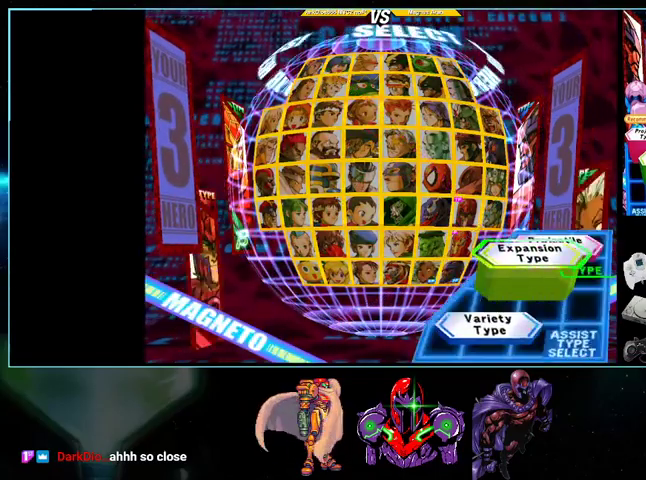
{"buttons": [], "events": []}
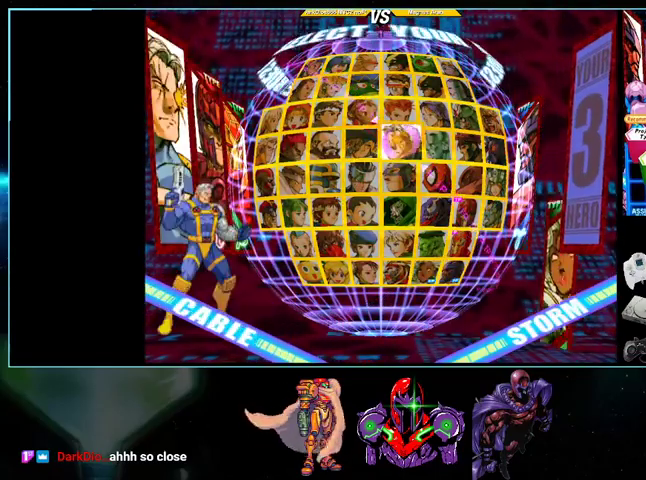
{"buttons": [], "events": [[433, "DPAD_RIGHT", "down"], [500, "DPAD_RIGHT", "up"]]}
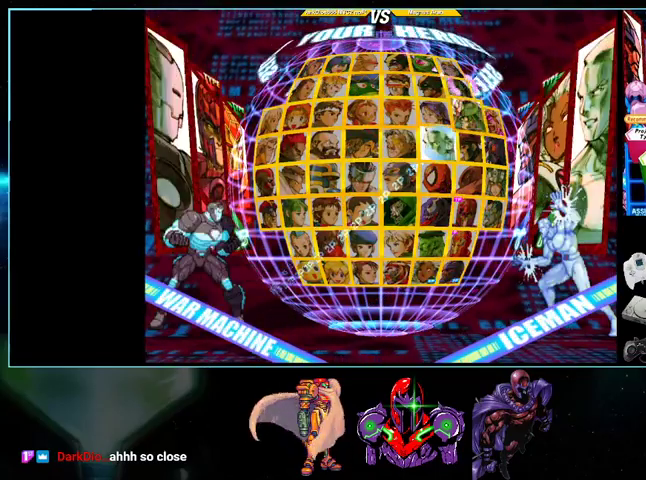
{"buttons": [], "events": [[100, "DPAD_RIGHT", "down"], [200, "DPAD_RIGHT", "up"], [400, "DPAD_DOWN", "down"], [500, "DPAD_DOWN", "up"]]}
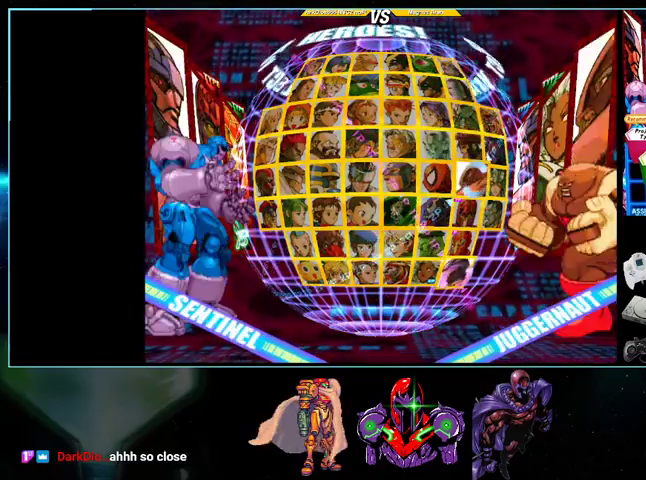
{"buttons": [], "events": [[100, "DPAD_DOWN", "down"], [200, "DPAD_DOWN", "up"]]}
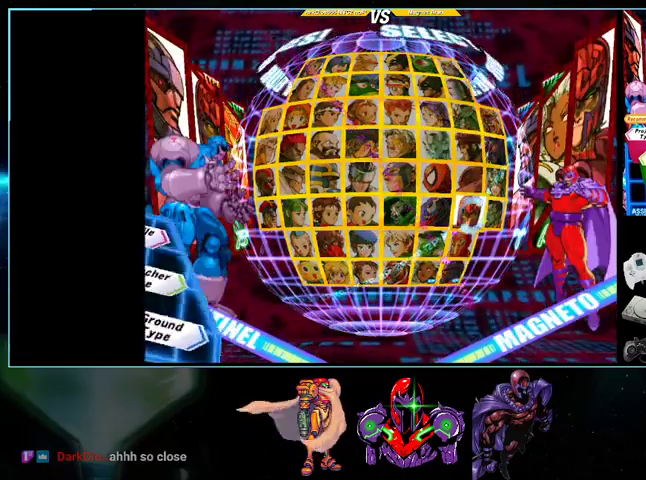
{"buttons": ["A"], "events": [[100, "A", "down"], [233, "A", "up"], [500, "A", "down"]]}
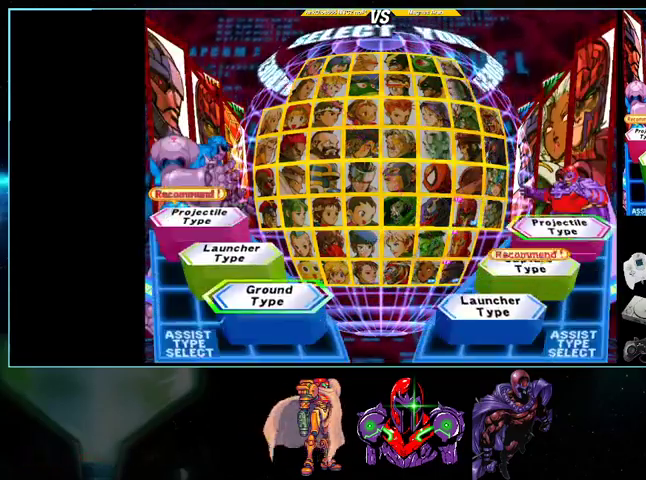
{"buttons": [], "events": [[200, "A", "up"]]}
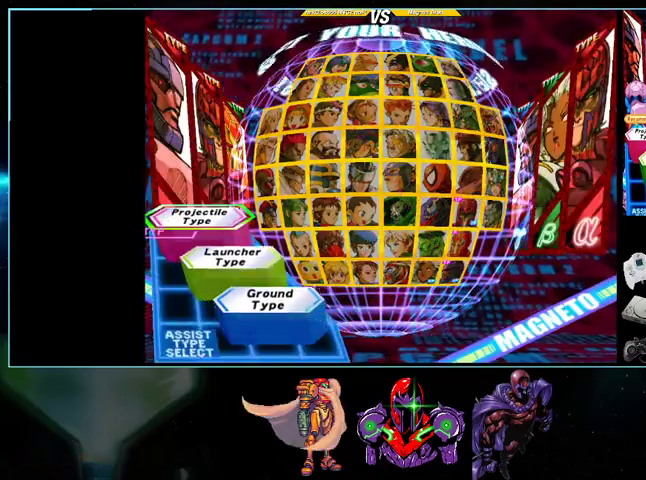
{"buttons": [], "events": []}
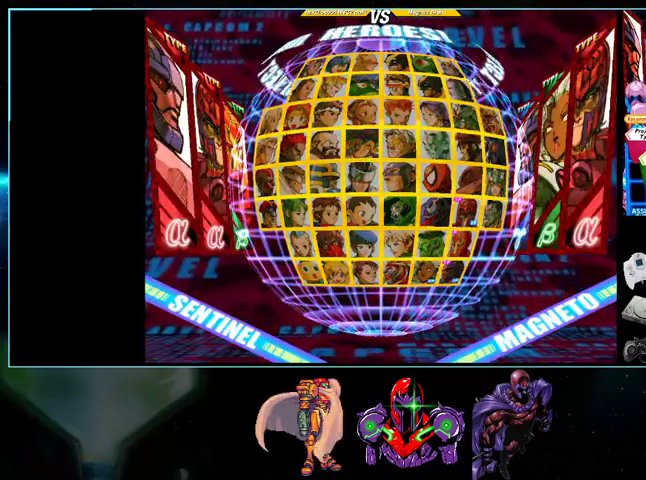
{"buttons": ["A"], "events": [[467, "A", "down"]]}
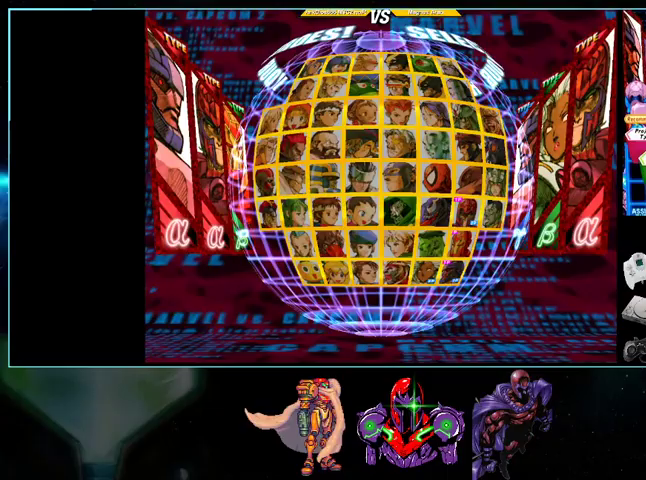
{"buttons": [], "events": [[133, "A", "up"]]}
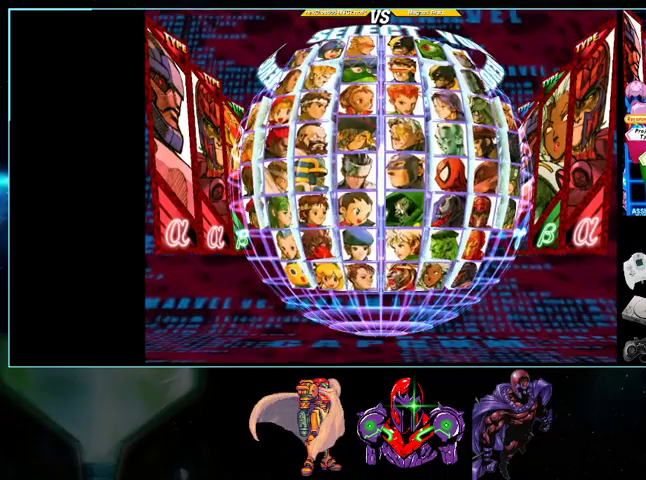
{"buttons": [], "events": []}
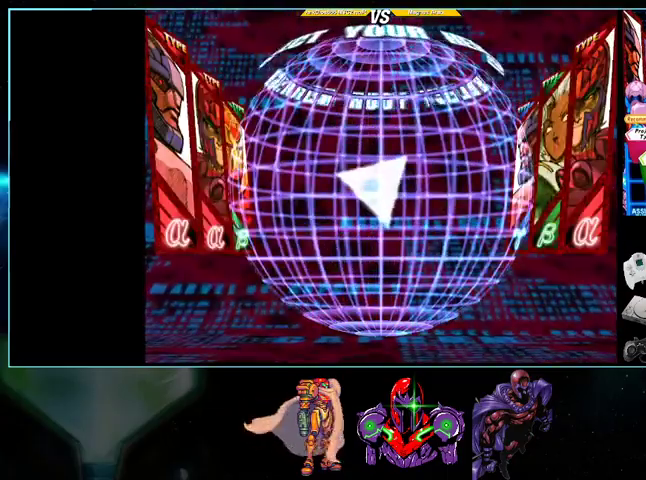
{"buttons": [], "events": []}
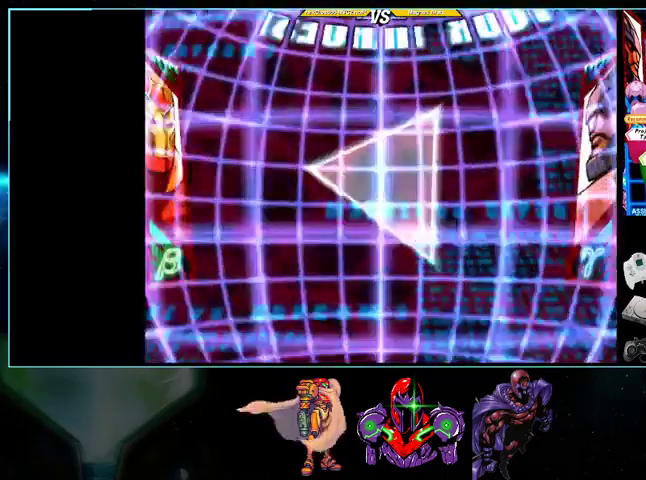
{"buttons": [], "events": []}
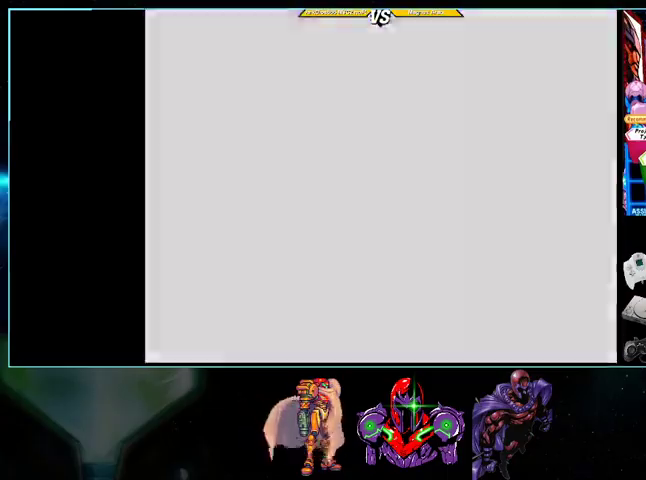
{"buttons": [], "events": []}
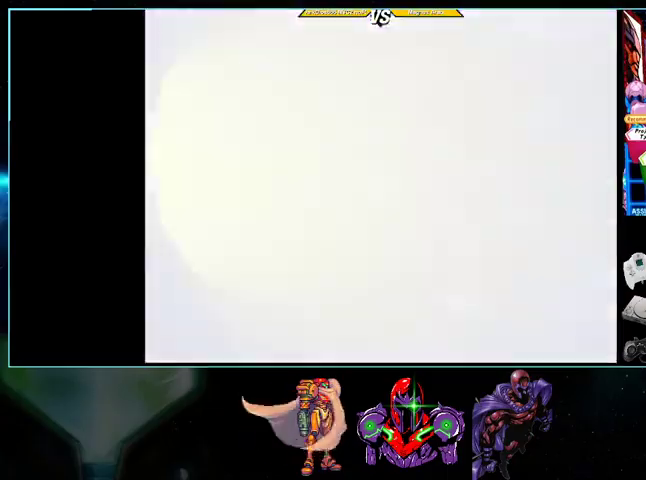
{"buttons": [], "events": []}